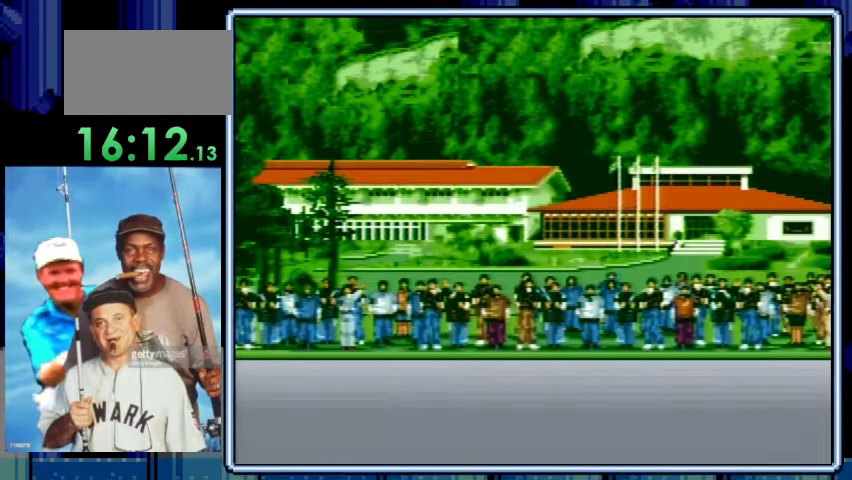
Gameplay with a controller (Nintendo layout); each line is a JSON object with the inputs held at the frame after it. "events" lists button and stick changes between this image and that frame as [ms after this image, input, new state], when the widget could be followed in between. Not read: L1 L3 R1 R3.
{"buttons": ["A"], "events": [[67, "A", "up"], [133, "A", "down"], [267, "A", "up"], [333, "A", "down"], [433, "A", "up"], [500, "A", "down"]]}
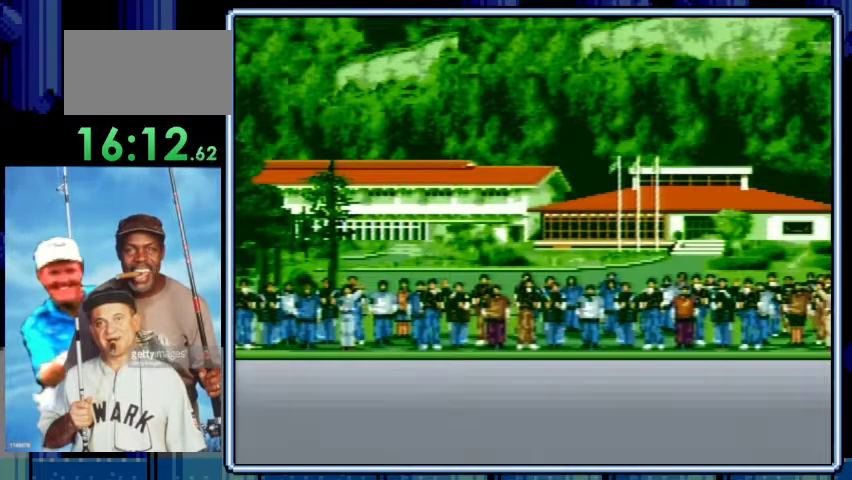
{"buttons": [], "events": [[100, "A", "up"], [200, "A", "down"], [267, "A", "up"], [367, "A", "down"], [433, "A", "up"]]}
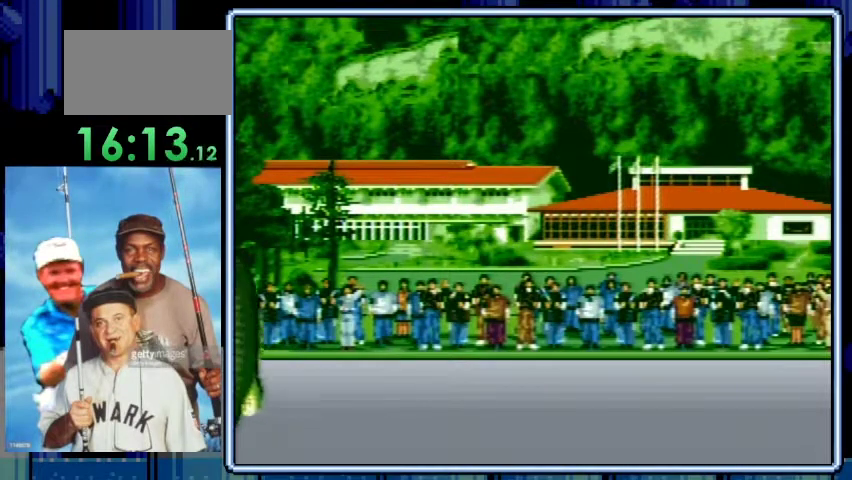
{"buttons": [], "events": [[33, "A", "down"], [133, "A", "up"], [233, "A", "down"], [300, "A", "up"], [433, "A", "down"], [500, "A", "up"]]}
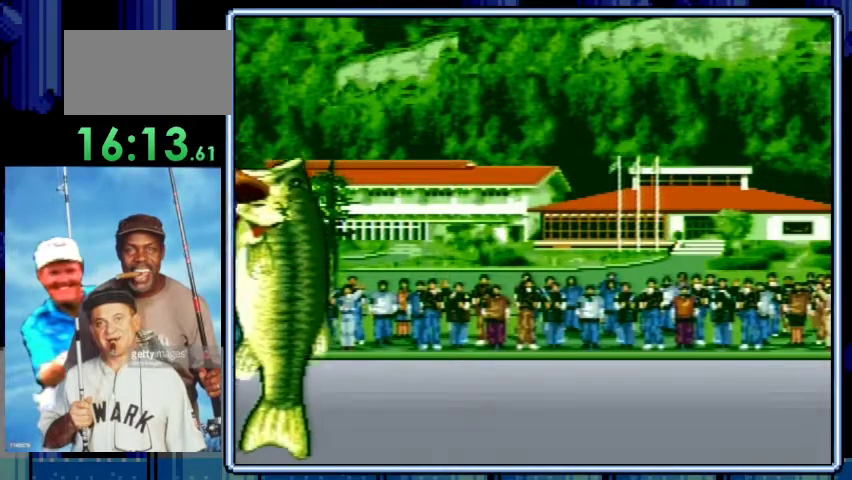
{"buttons": ["A"], "events": [[100, "A", "down"], [200, "A", "up"], [300, "A", "down"], [367, "A", "up"], [467, "A", "down"]]}
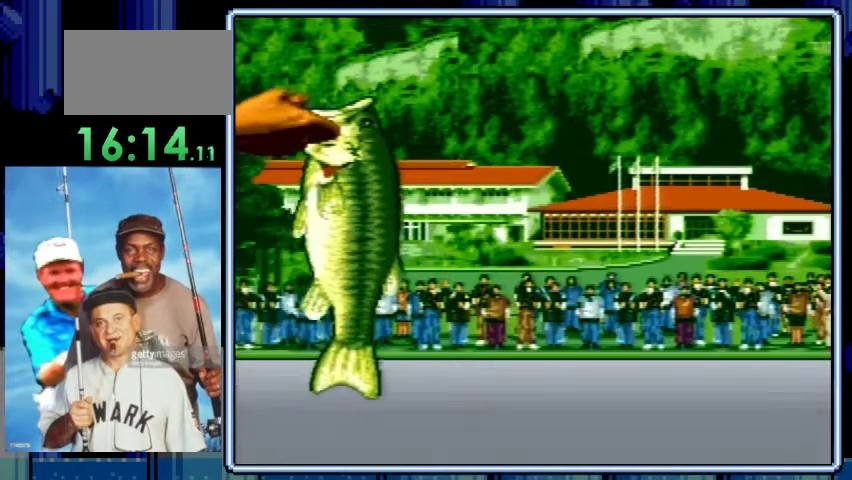
{"buttons": [], "events": [[33, "A", "up"], [133, "A", "down"], [233, "A", "up"], [333, "A", "down"], [433, "A", "up"]]}
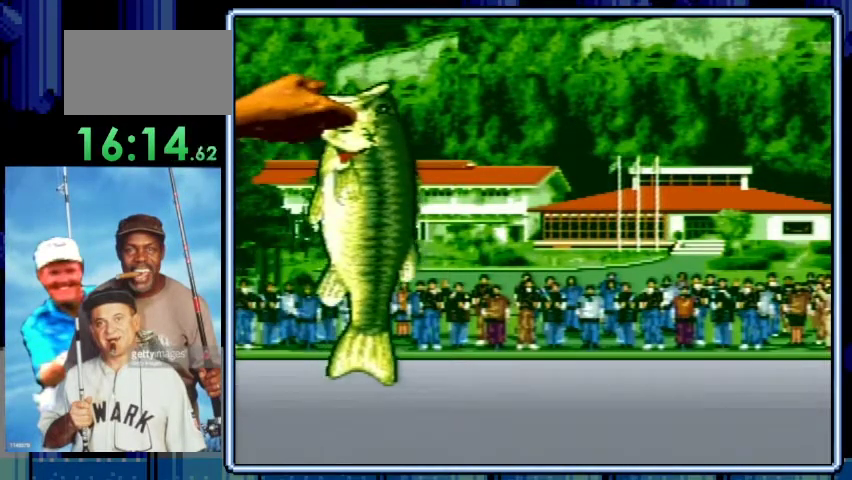
{"buttons": [], "events": [[33, "A", "down"], [100, "A", "up"], [200, "A", "down"], [300, "A", "up"], [400, "A", "down"], [500, "A", "up"]]}
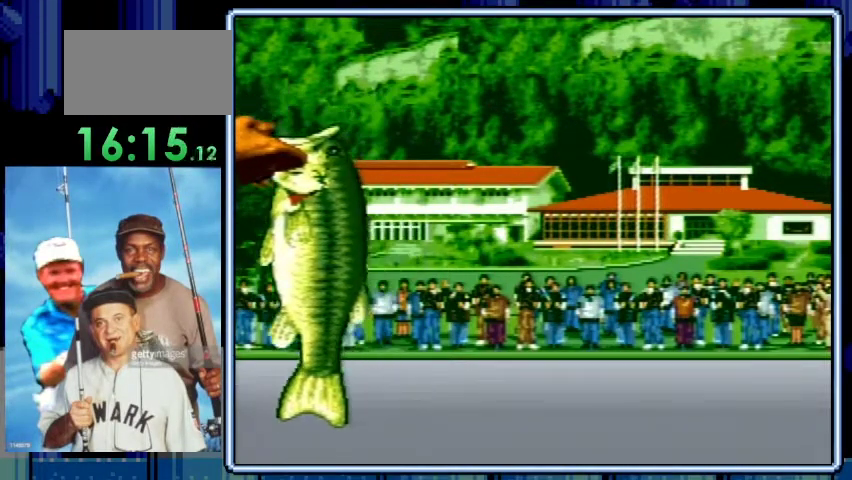
{"buttons": ["A"], "events": [[100, "A", "down"], [200, "A", "up"], [300, "A", "down"], [400, "A", "up"], [500, "A", "down"]]}
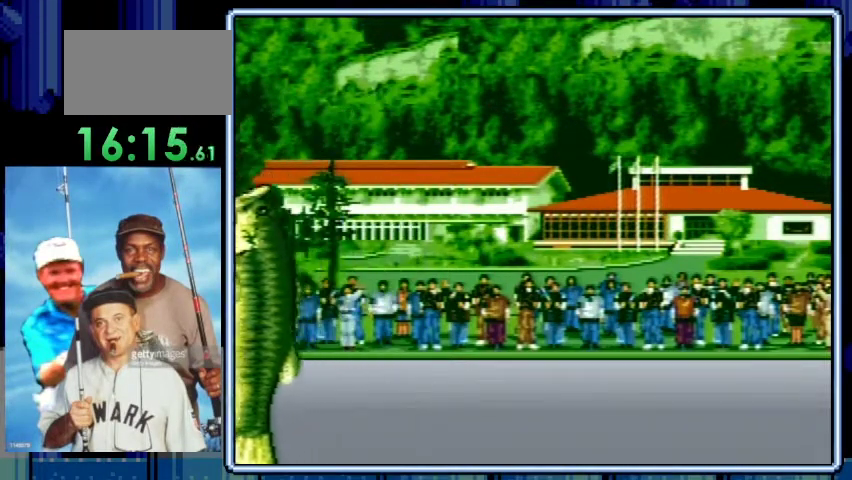
{"buttons": [], "events": [[67, "A", "up"], [167, "A", "down"], [267, "A", "up"], [367, "A", "down"], [467, "A", "up"]]}
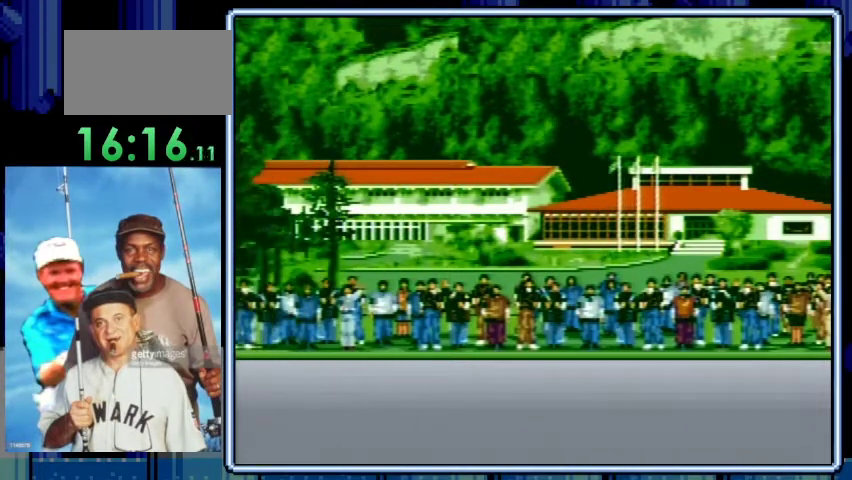
{"buttons": ["A"], "events": [[67, "A", "down"], [167, "A", "up"], [300, "A", "down"], [367, "A", "up"], [467, "A", "down"]]}
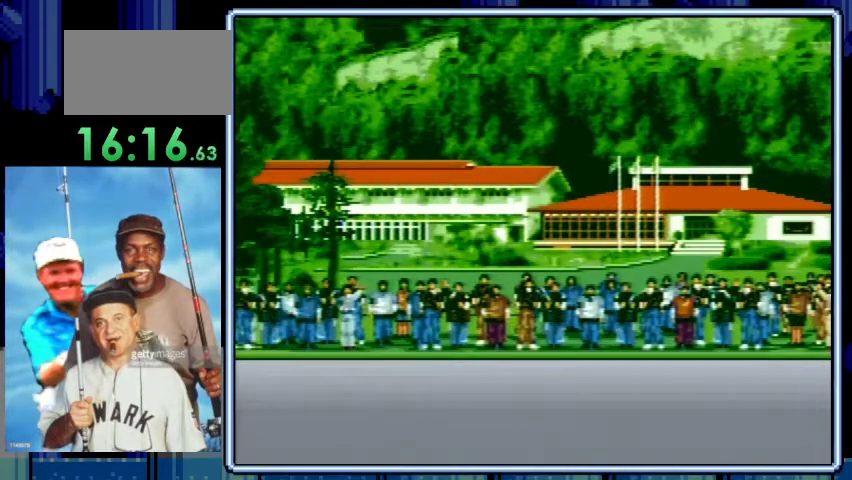
{"buttons": ["A"], "events": [[33, "A", "up"], [167, "A", "down"], [233, "A", "up"], [333, "A", "down"], [433, "A", "up"], [500, "A", "down"]]}
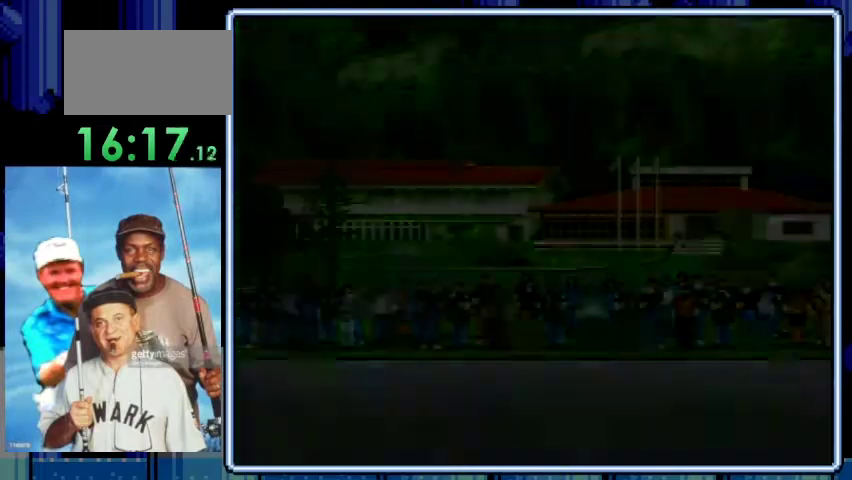
{"buttons": ["A"], "events": []}
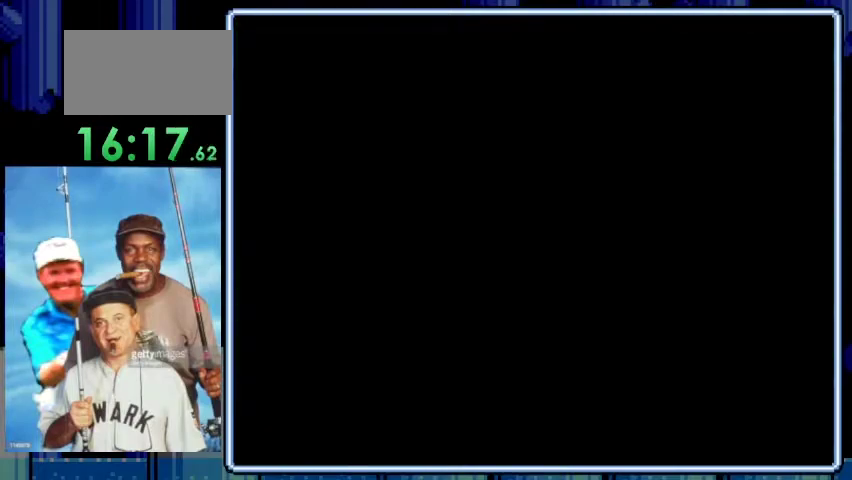
{"buttons": ["A"], "events": []}
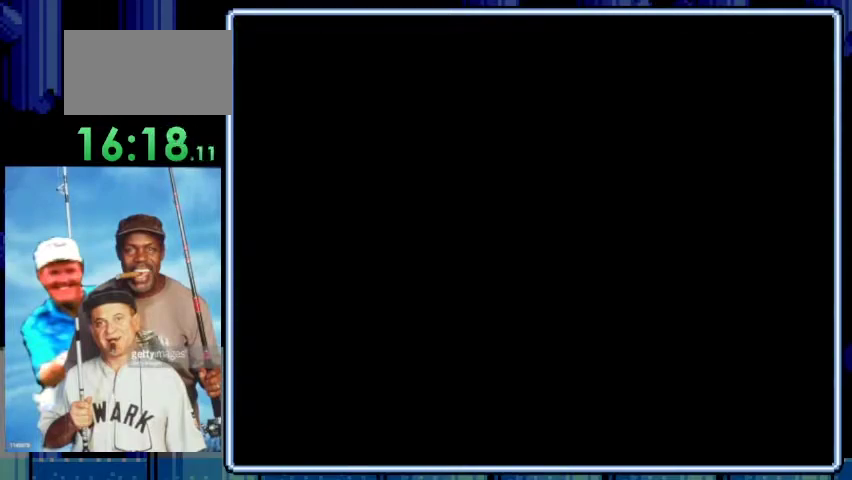
{"buttons": ["A"], "events": []}
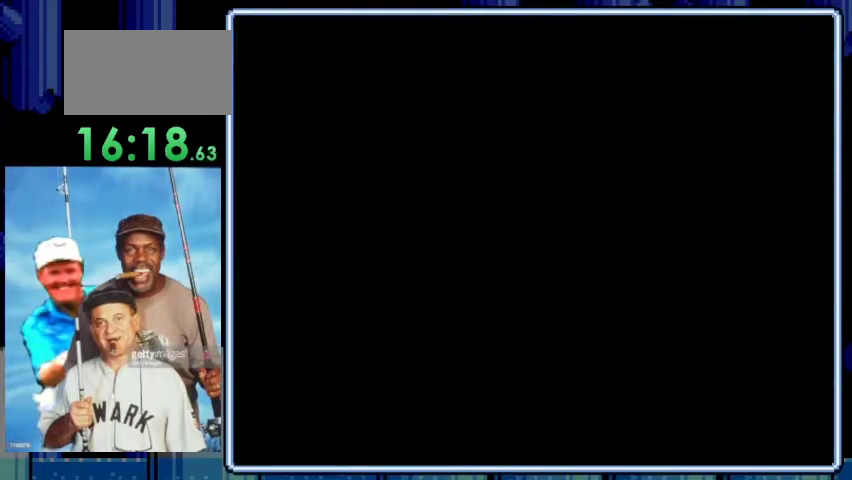
{"buttons": ["A"], "events": [[333, "A", "up"], [500, "A", "down"]]}
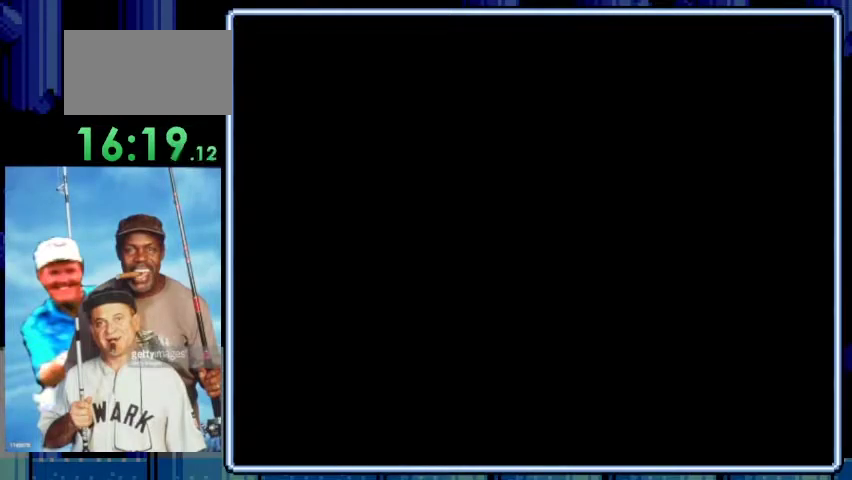
{"buttons": [], "events": [[100, "A", "up"], [200, "A", "down"], [267, "A", "up"], [367, "A", "down"], [467, "A", "up"]]}
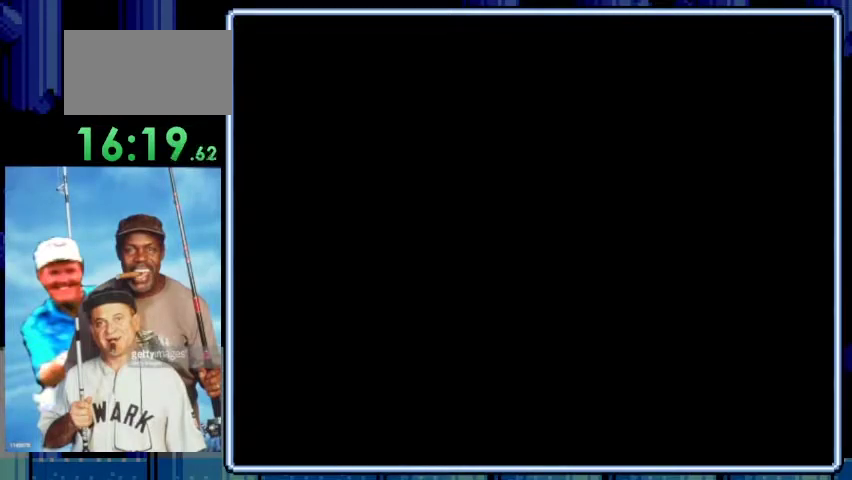
{"buttons": [], "events": [[33, "A", "down"], [133, "A", "up"], [233, "A", "down"], [300, "A", "up"], [433, "A", "down"], [500, "A", "up"]]}
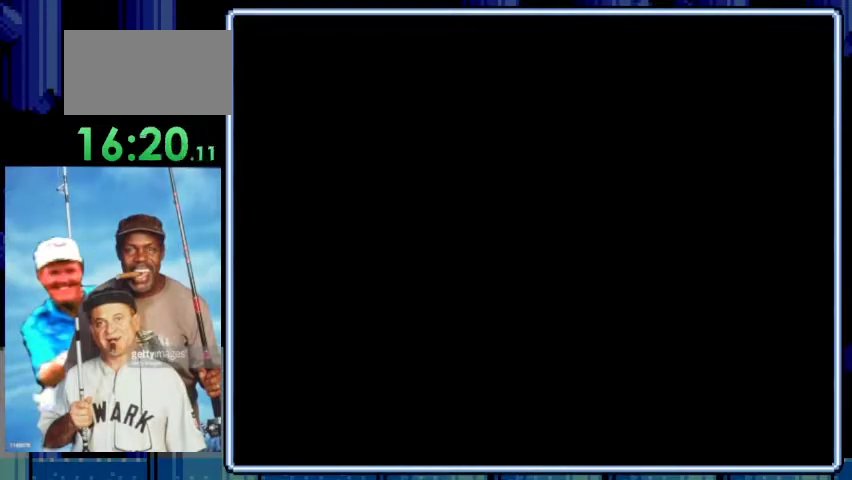
{"buttons": ["A"], "events": [[100, "A", "down"], [167, "A", "up"], [267, "A", "down"], [333, "A", "up"], [467, "A", "down"]]}
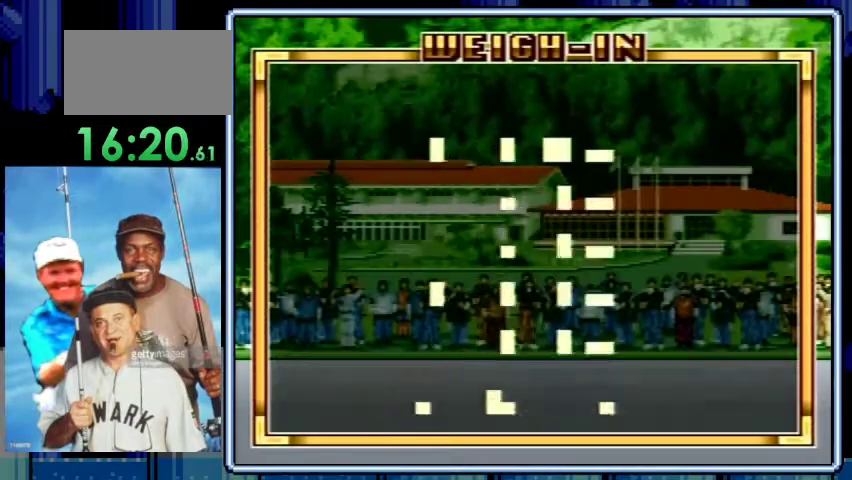
{"buttons": ["A"], "events": [[33, "A", "up"], [133, "A", "down"], [233, "A", "up"], [300, "A", "down"]]}
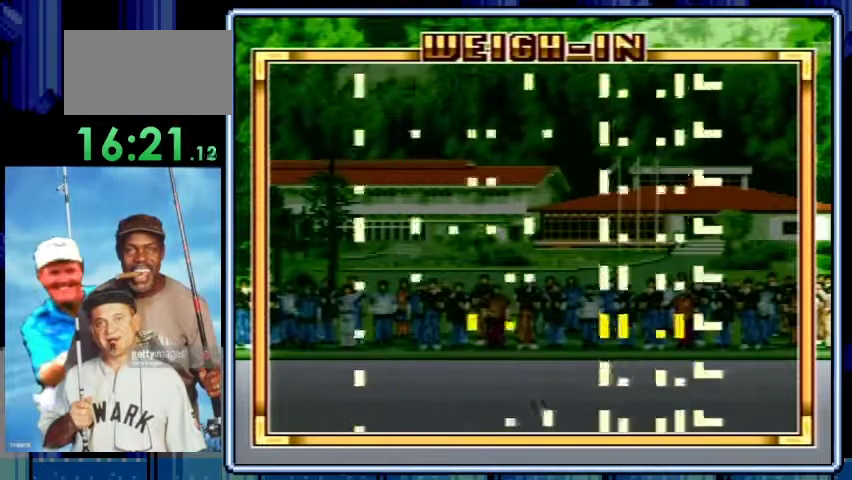
{"buttons": [], "events": [[100, "A", "up"], [200, "A", "down"], [300, "A", "up"], [400, "A", "down"], [500, "A", "up"]]}
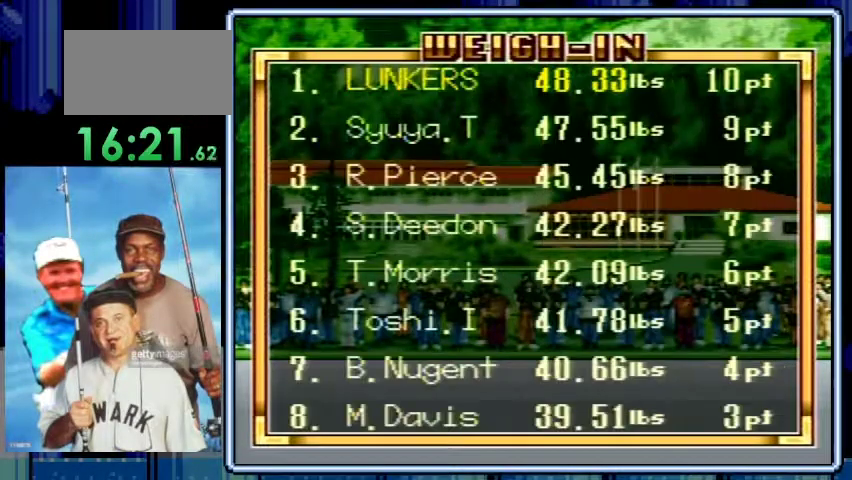
{"buttons": [], "events": [[300, "A", "down"], [367, "A", "up"]]}
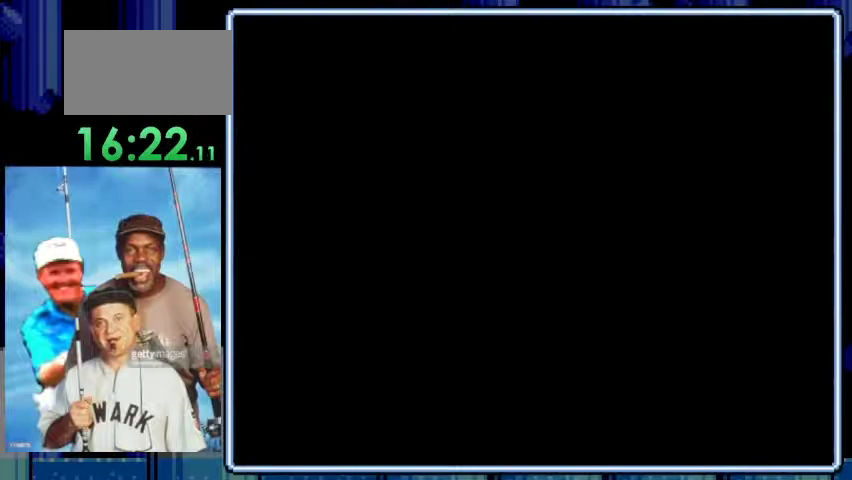
{"buttons": [], "events": []}
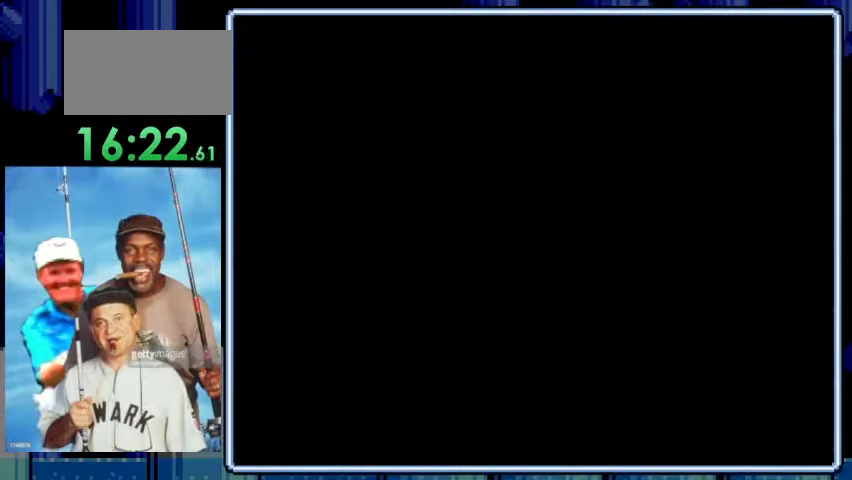
{"buttons": [], "events": [[167, "A", "down"], [300, "A", "up"], [367, "A", "down"], [500, "A", "up"]]}
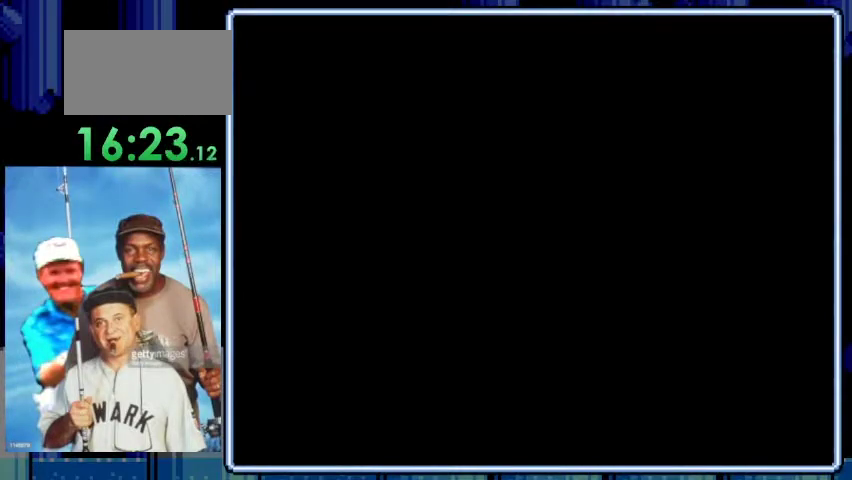
{"buttons": ["A"], "events": [[67, "A", "down"], [167, "A", "up"], [267, "A", "down"], [333, "A", "up"], [467, "A", "down"]]}
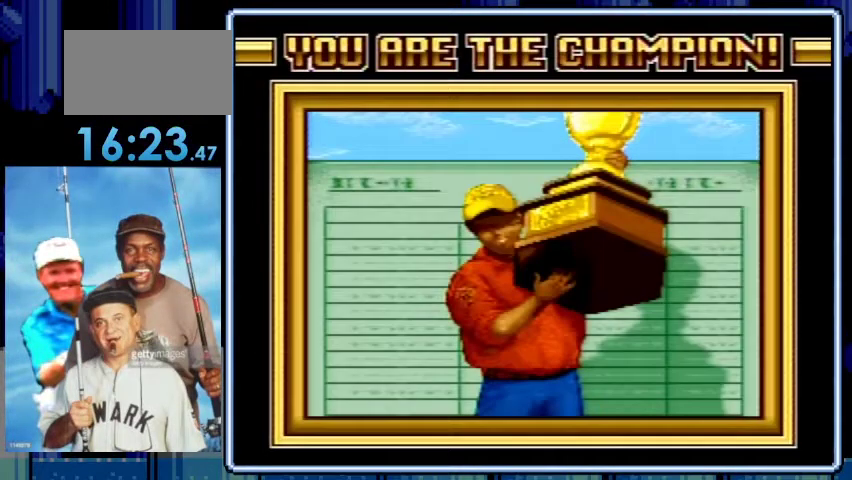
{"buttons": [], "events": [[67, "A", "up"]]}